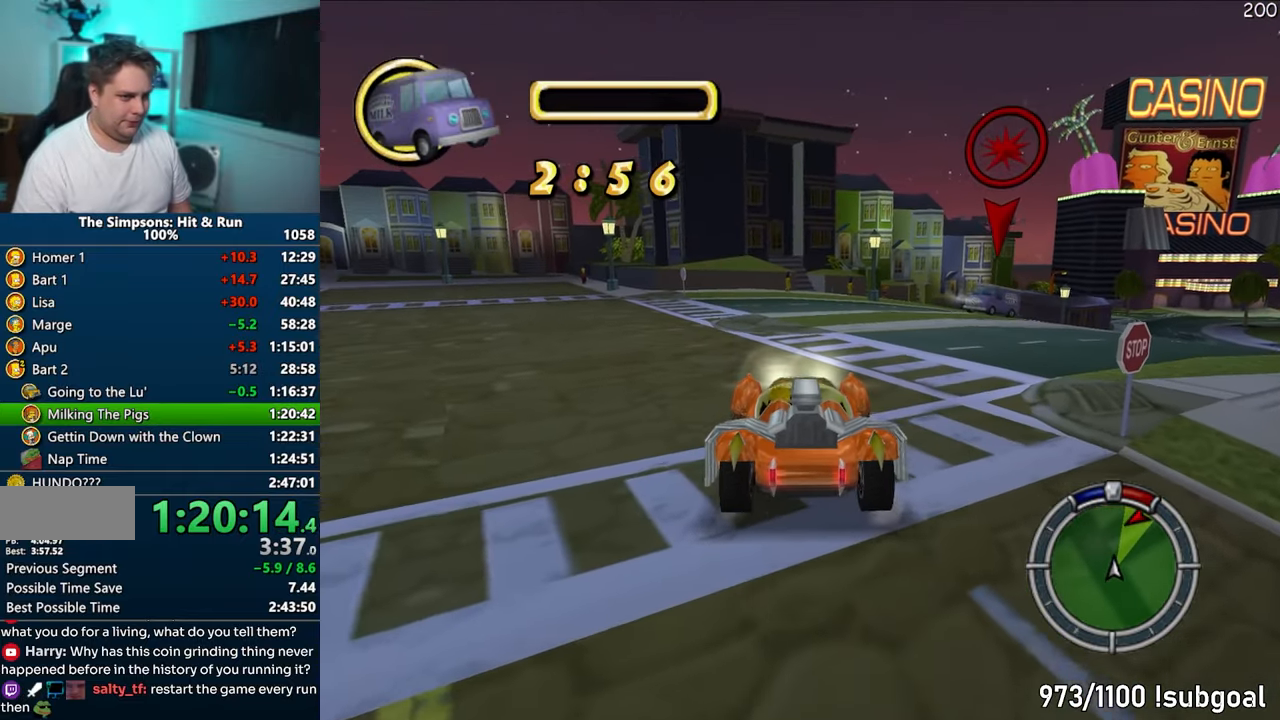
Gameplay with a controller (PlayStation layout); each line is a JSON object with the inputs held at the frame after it. "events" lists button and stick changes between this image and that frame as [ms after this image, input, new state], when the widget could be followed in between. Not read: L3 R3.
{"buttons": ["CROSS", "R1"], "left_stick": "center", "right_stick": "center", "events": [[283, "left_stick", "left"], [383, "left_stick", "center"]]}
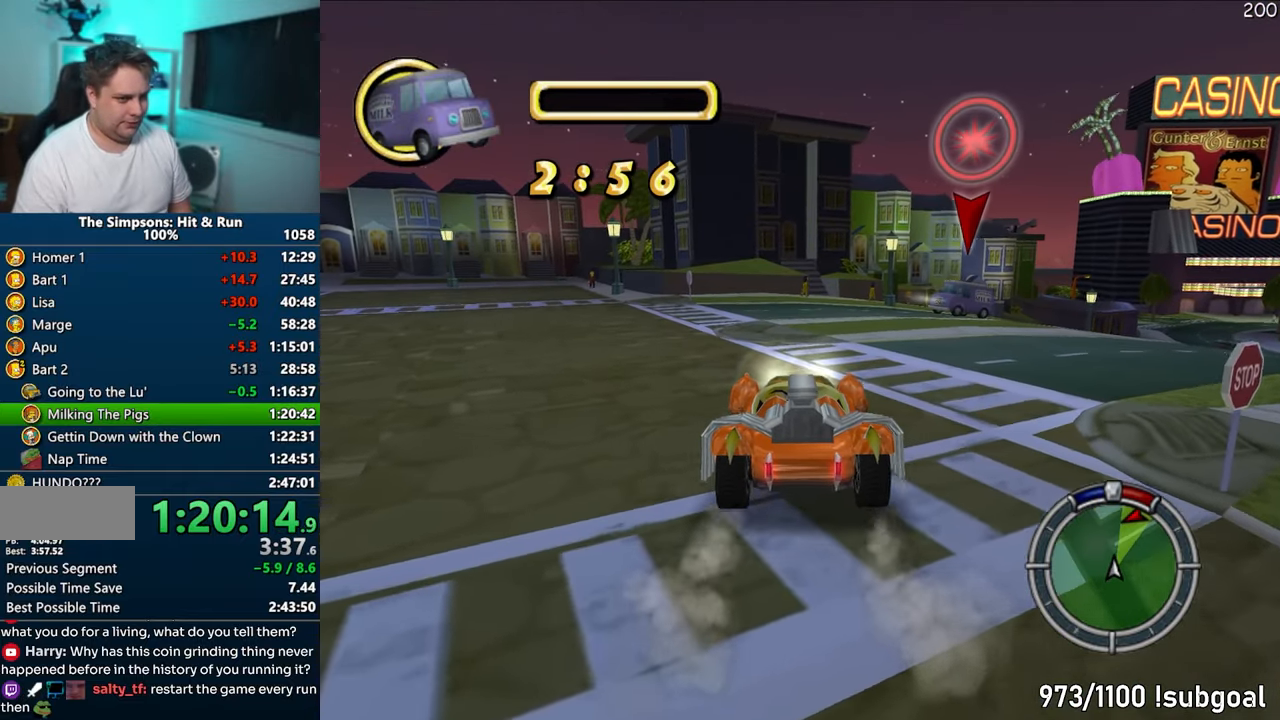
{"buttons": ["CROSS"], "left_stick": "center", "right_stick": "center", "events": [[17, "R1", "up"], [117, "left_stick", "left"], [450, "left_stick", "center"]]}
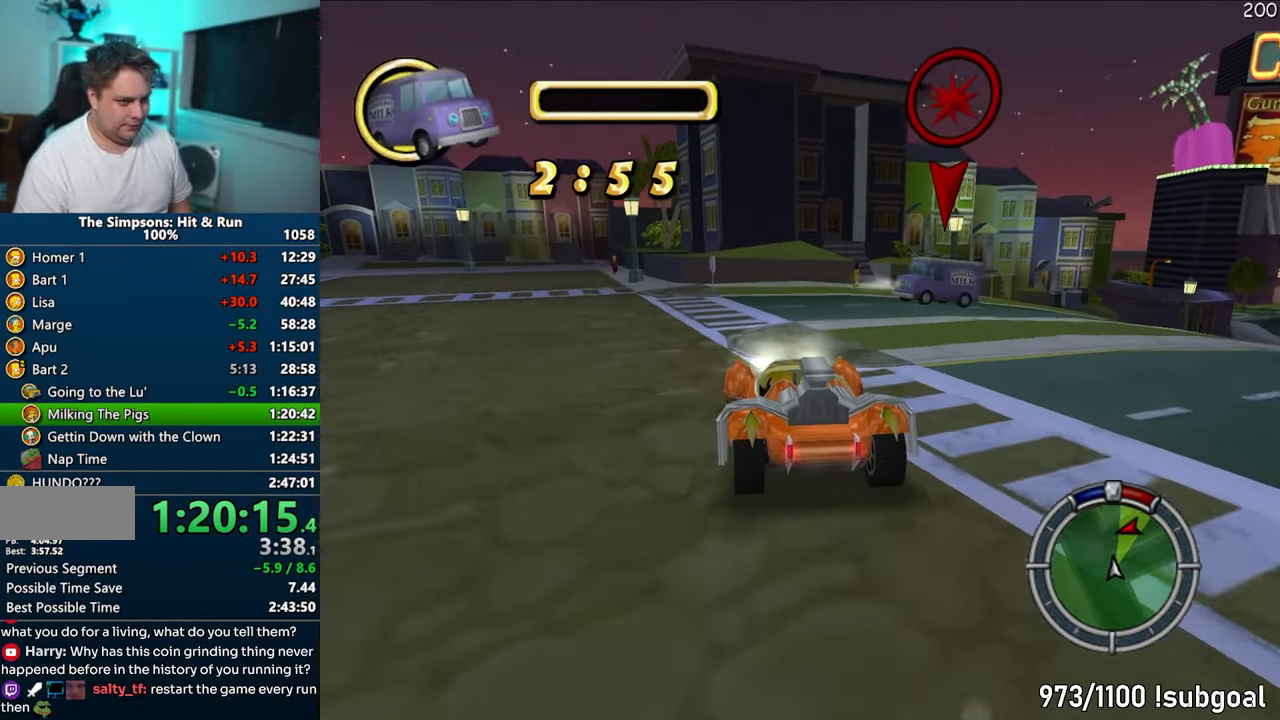
{"buttons": ["CROSS"], "left_stick": "center", "right_stick": "center", "events": [[133, "left_stick", "left"], [233, "left_stick", "center"], [383, "left_stick", "left"], [467, "left_stick", "center"]]}
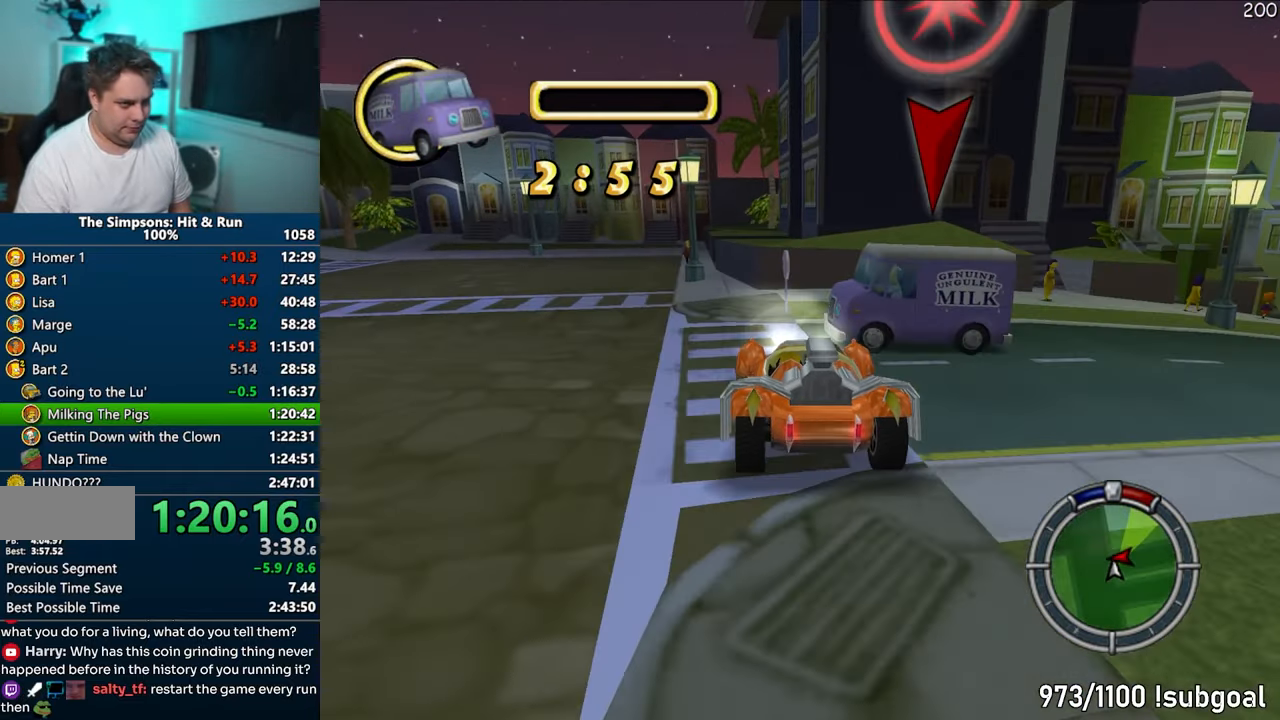
{"buttons": [], "left_stick": "left", "right_stick": "center", "events": [[367, "left_stick", "left"], [500, "CROSS", "up"]]}
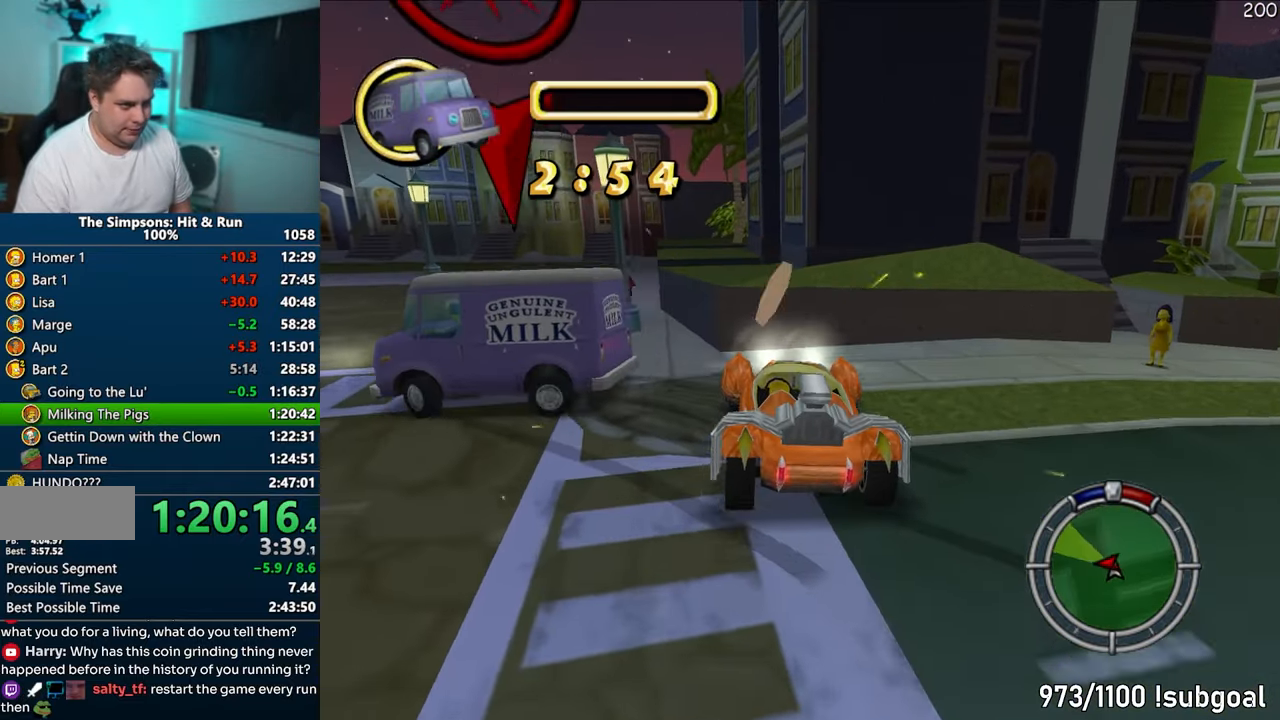
{"buttons": ["CIRCLE"], "left_stick": "down-right", "right_stick": "center", "events": [[33, "R1", "down"], [50, "CIRCLE", "down"], [283, "left_stick", "center"], [417, "left_stick", "down-right"], [433, "R1", "up"]]}
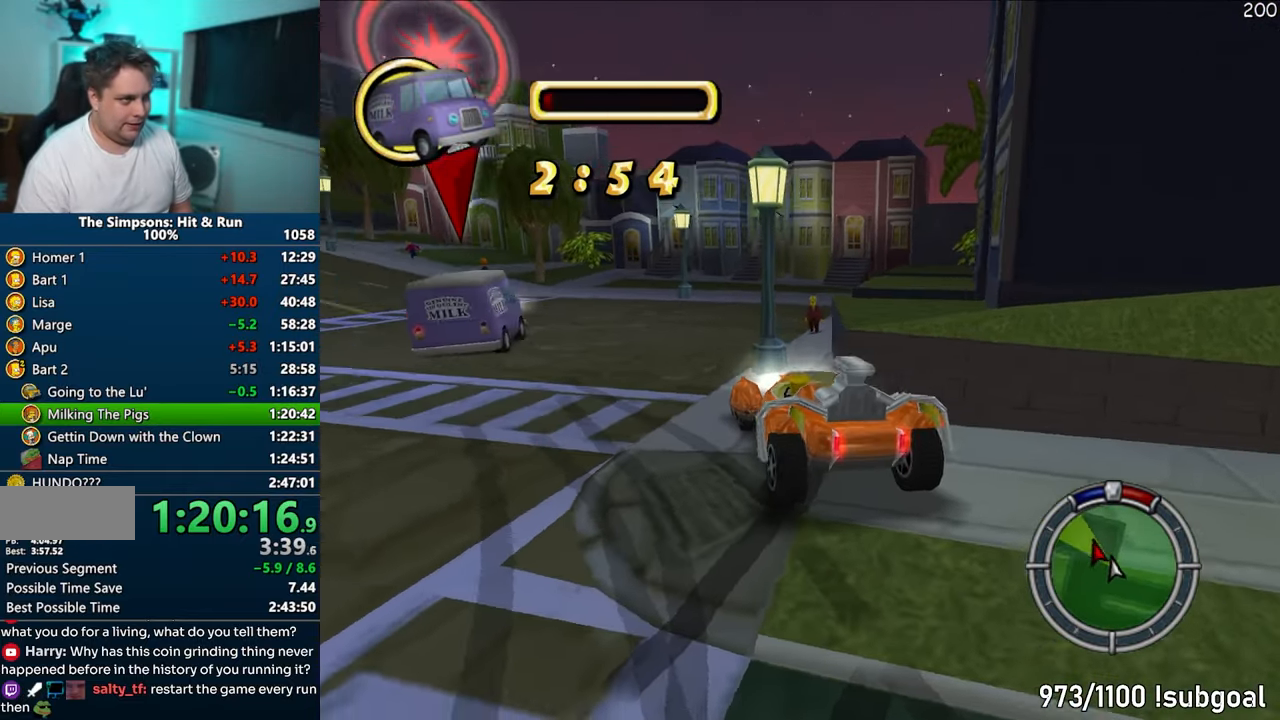
{"buttons": ["CROSS", "R1"], "left_stick": "center", "right_stick": "center", "events": [[233, "CIRCLE", "up"], [267, "R1", "down"], [283, "CROSS", "down"], [333, "left_stick", "center"]]}
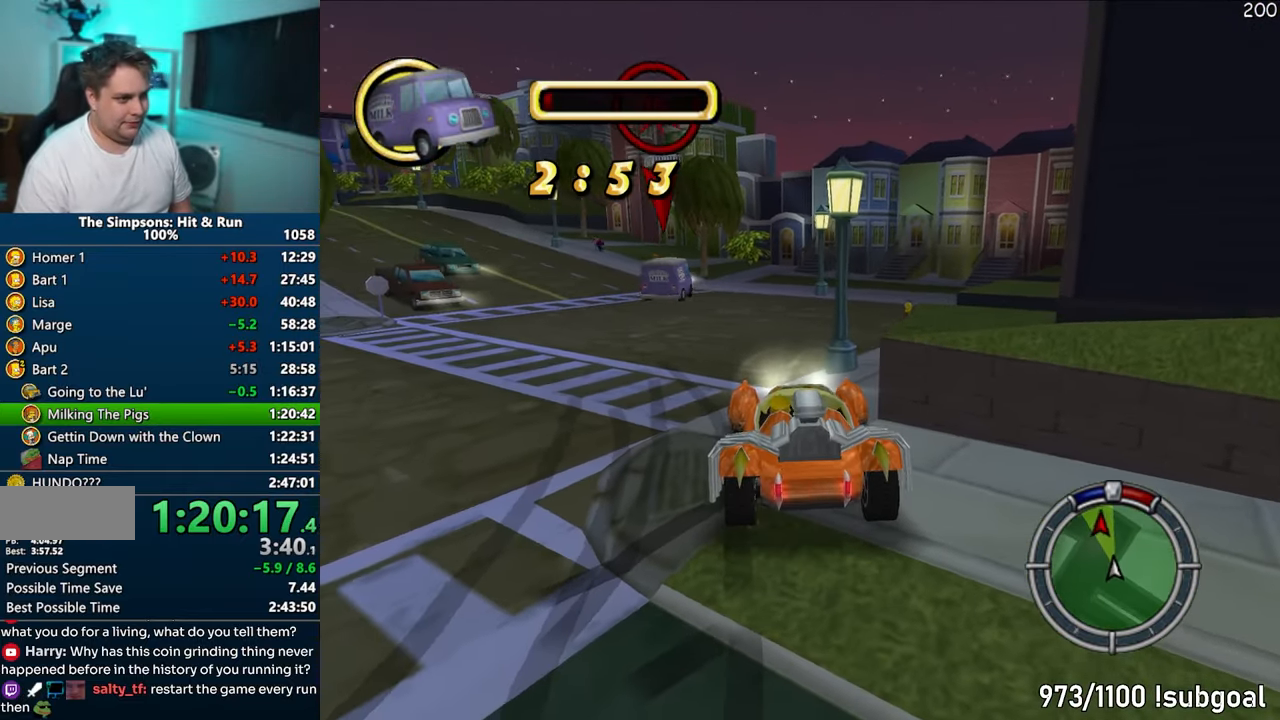
{"buttons": ["CROSS"], "left_stick": "left", "right_stick": "center", "events": [[267, "R1", "up"], [317, "left_stick", "left"]]}
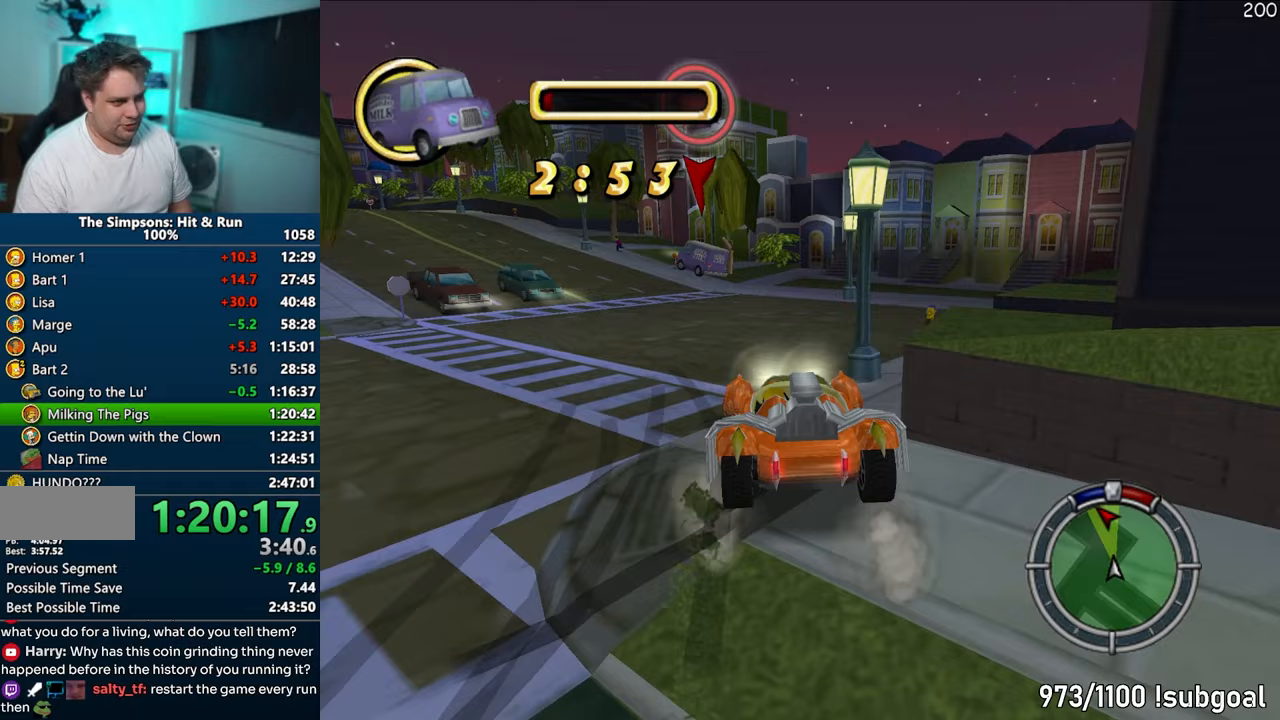
{"buttons": ["CROSS"], "left_stick": "right", "right_stick": "center", "events": [[83, "left_stick", "center"], [283, "left_stick", "right"]]}
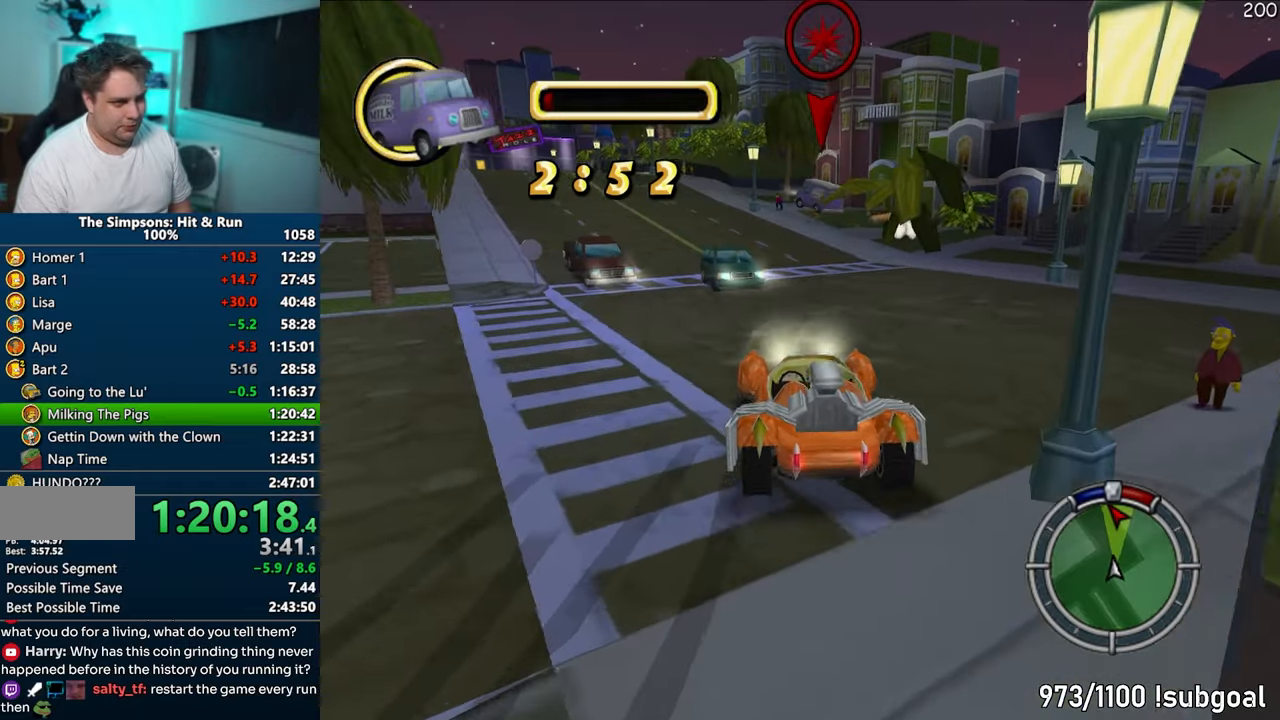
{"buttons": ["CIRCLE"], "left_stick": "center", "right_stick": "center", "events": [[100, "left_stick", "center"], [250, "CROSS", "up"], [267, "left_stick", "right"], [367, "left_stick", "center"], [383, "CIRCLE", "down"]]}
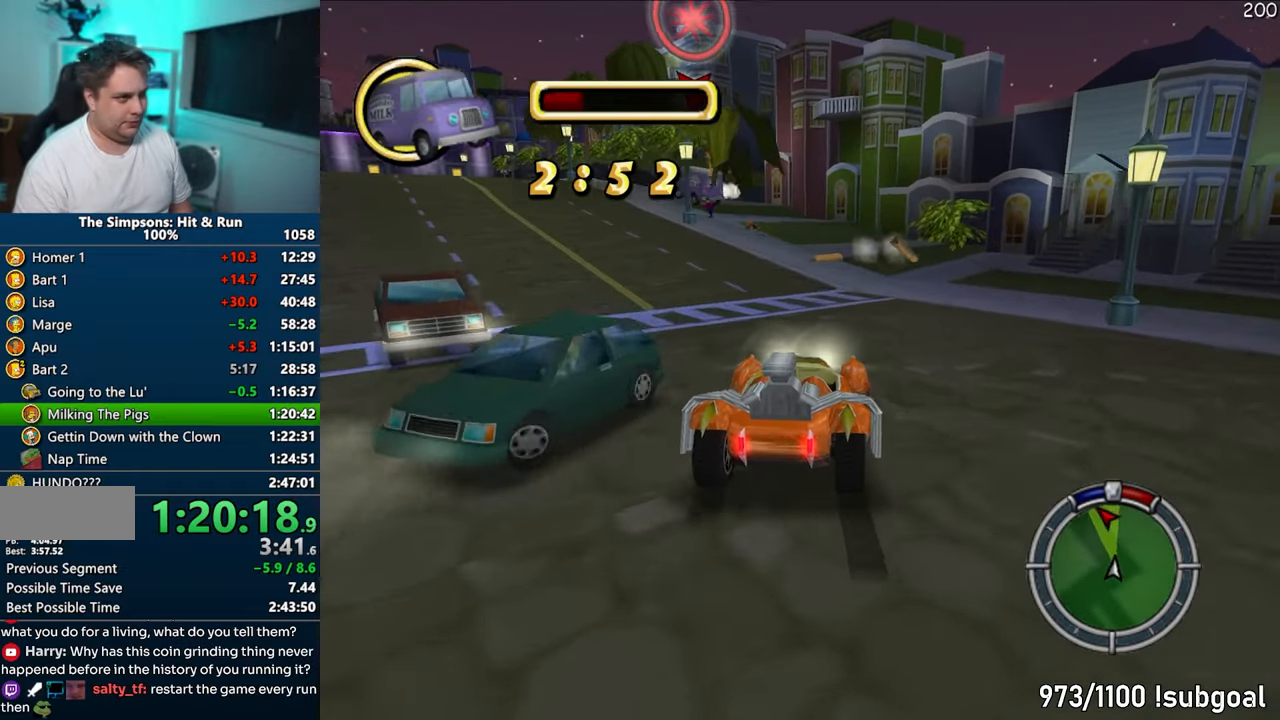
{"buttons": ["CIRCLE", "R1"], "left_stick": "center", "right_stick": "center", "events": [[33, "left_stick", "left"], [133, "R1", "down"], [167, "CROSS", "down"], [367, "left_stick", "center"], [483, "CROSS", "up"]]}
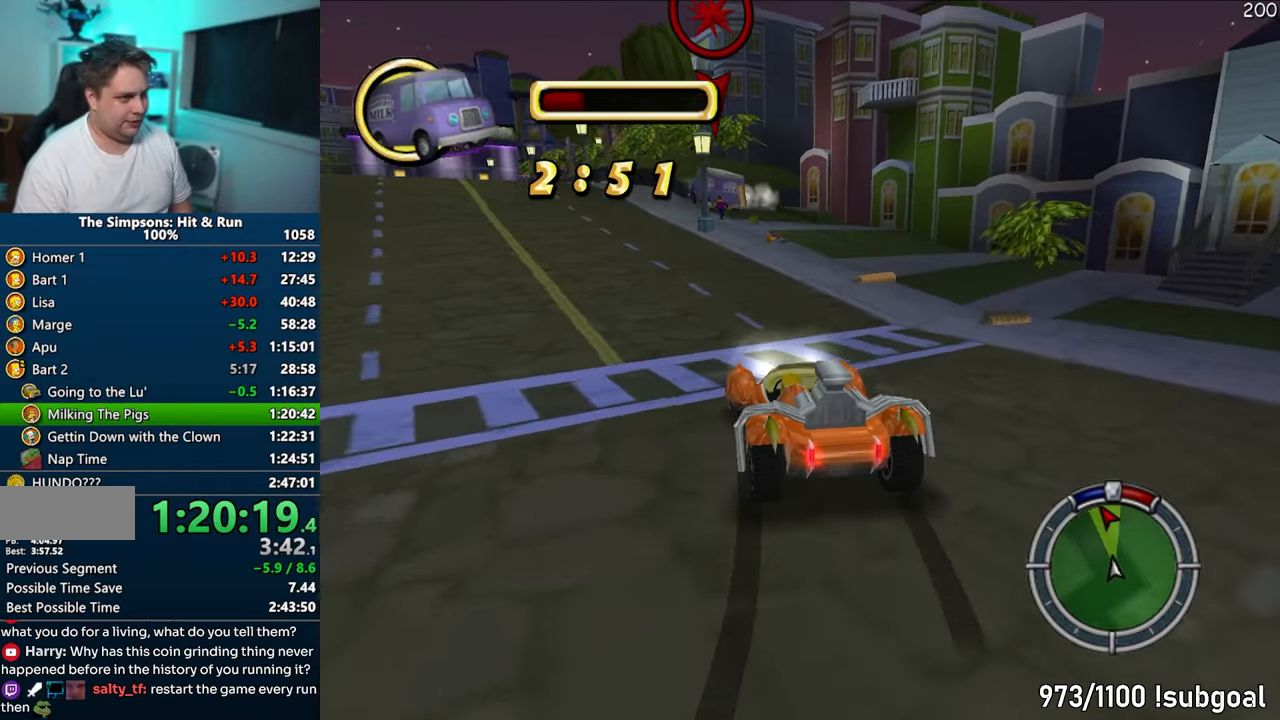
{"buttons": ["CROSS", "R1"], "left_stick": "center", "right_stick": "center", "events": [[133, "left_stick", "left"], [283, "CROSS", "down"], [283, "left_stick", "center"], [483, "CIRCLE", "up"]]}
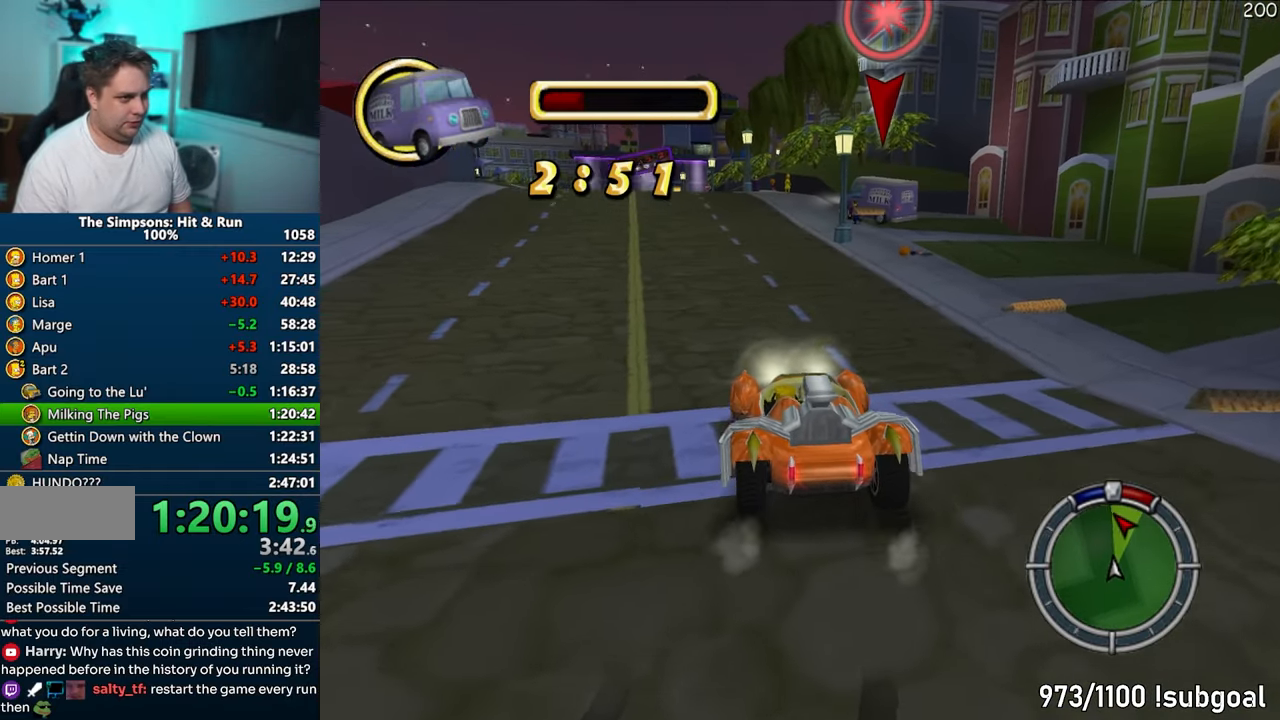
{"buttons": ["CROSS", "CIRCLE", "R1"], "left_stick": "center", "right_stick": "center", "events": [[167, "CIRCLE", "down"], [333, "left_stick", "left"], [450, "left_stick", "center"]]}
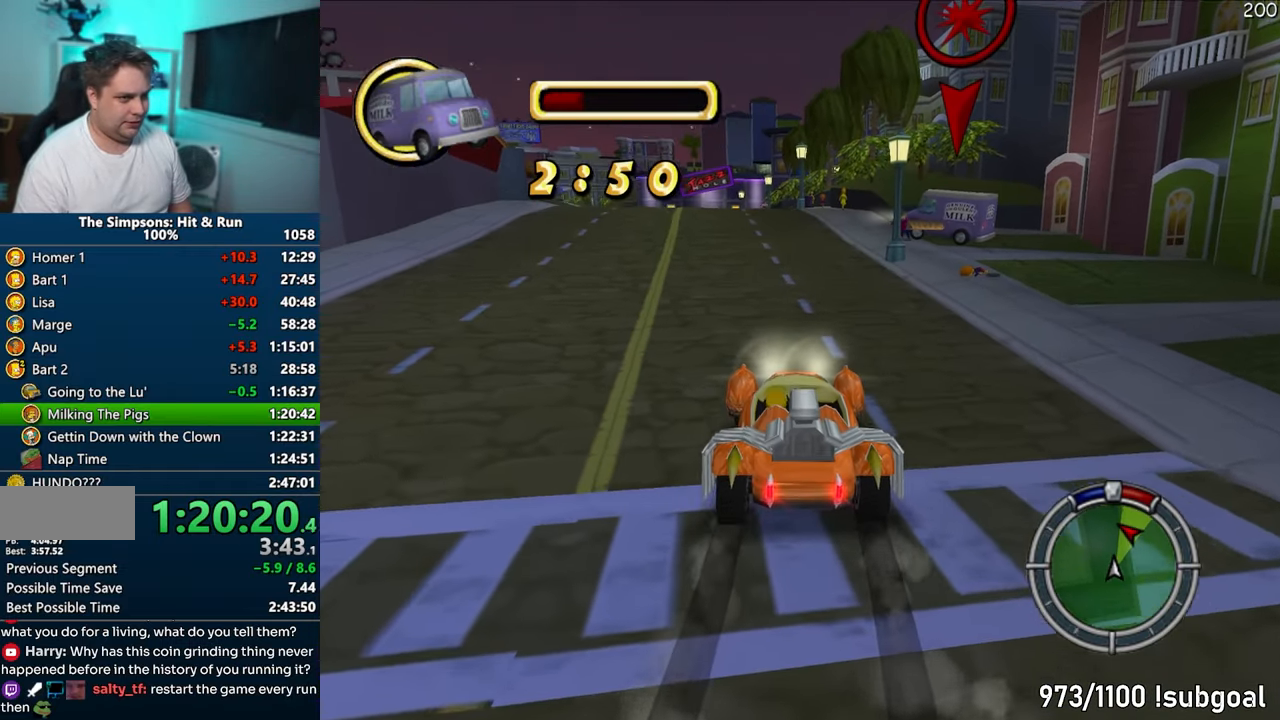
{"buttons": ["CROSS", "CIRCLE", "R1"], "left_stick": "center", "right_stick": "center", "events": [[17, "CIRCLE", "up"], [383, "CIRCLE", "down"]]}
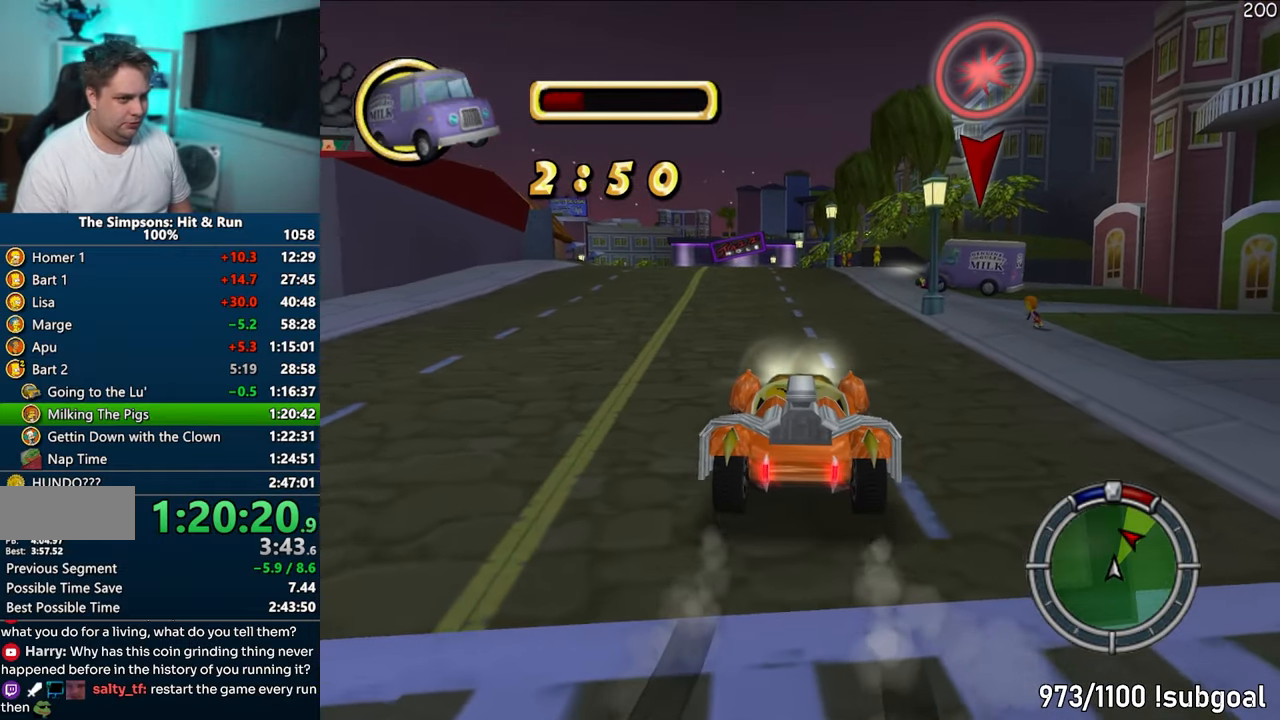
{"buttons": ["CROSS"], "left_stick": "center", "right_stick": "center", "events": [[33, "CIRCLE", "up"], [450, "R1", "up"]]}
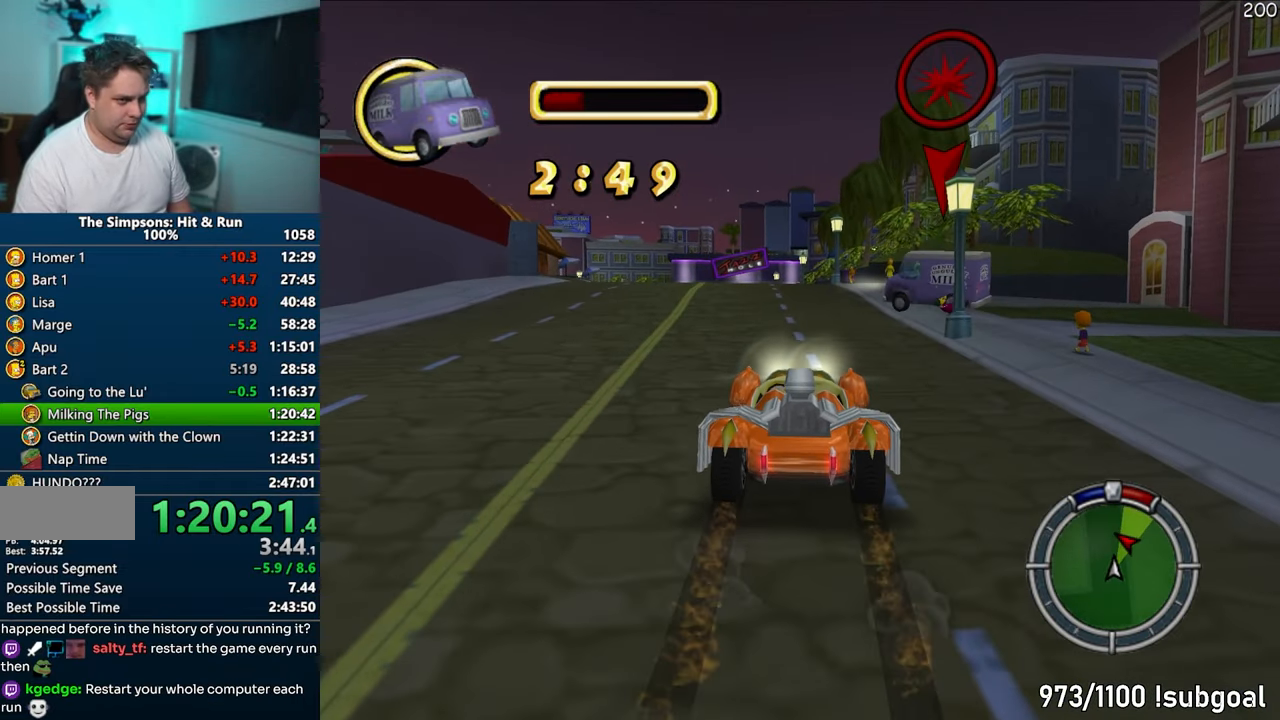
{"buttons": ["CROSS"], "left_stick": "center", "right_stick": "center", "events": [[367, "left_stick", "left"], [483, "left_stick", "center"]]}
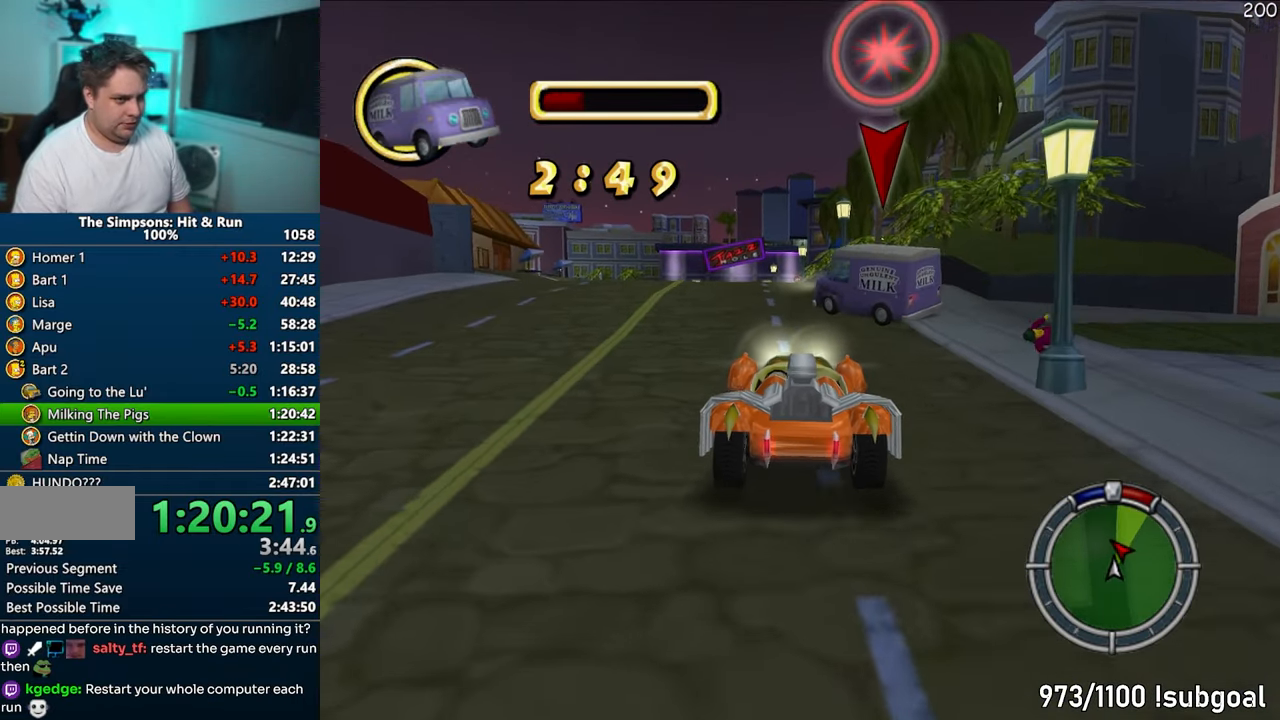
{"buttons": ["CROSS"], "left_stick": "center", "right_stick": "center", "events": [[117, "CROSS", "up"], [217, "CROSS", "down"], [300, "left_stick", "left"], [433, "left_stick", "center"]]}
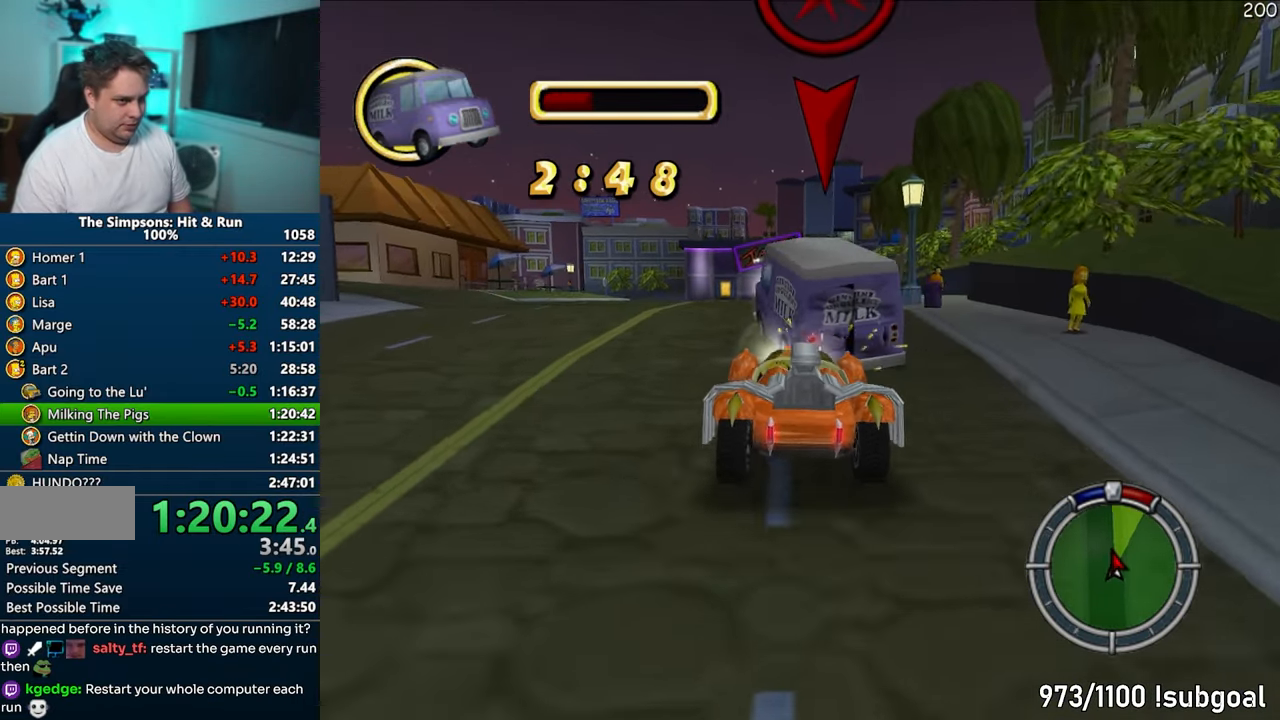
{"buttons": ["CROSS"], "left_stick": "left", "right_stick": "center", "events": [[117, "left_stick", "right"], [283, "left_stick", "left"]]}
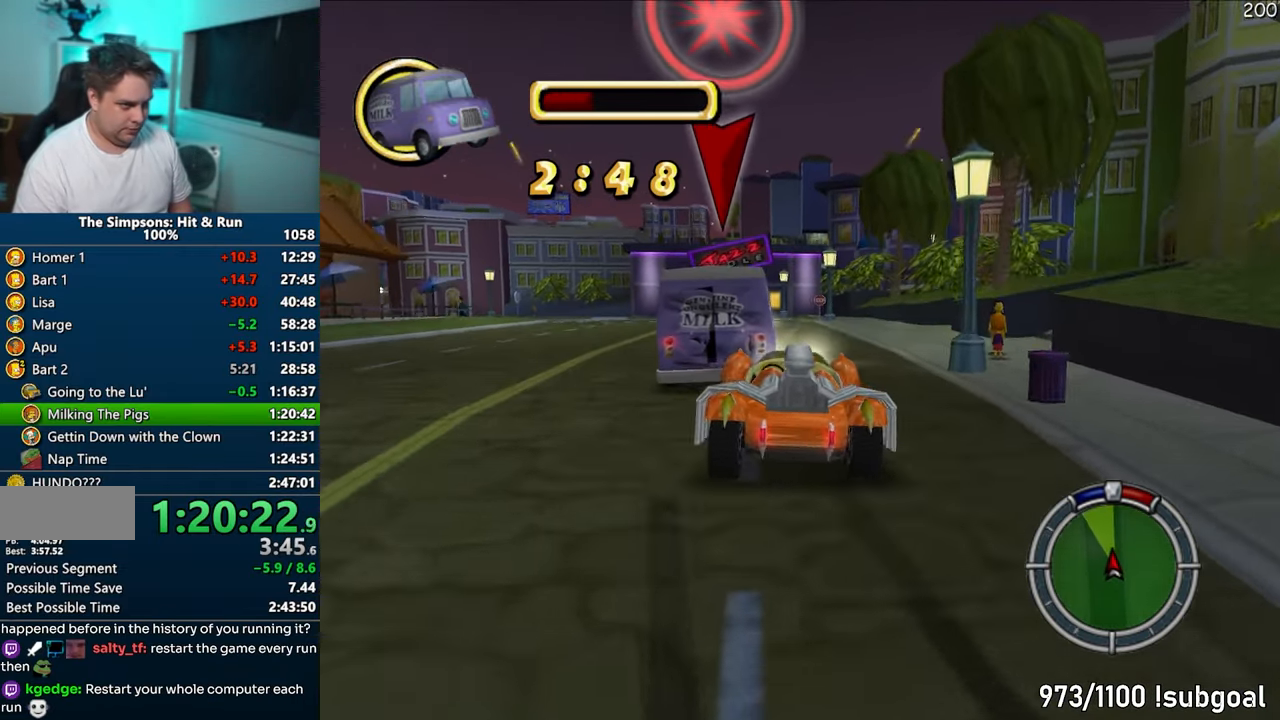
{"buttons": ["CROSS"], "left_stick": "center", "right_stick": "center", "events": [[67, "left_stick", "center"], [133, "left_stick", "right"], [300, "left_stick", "center"]]}
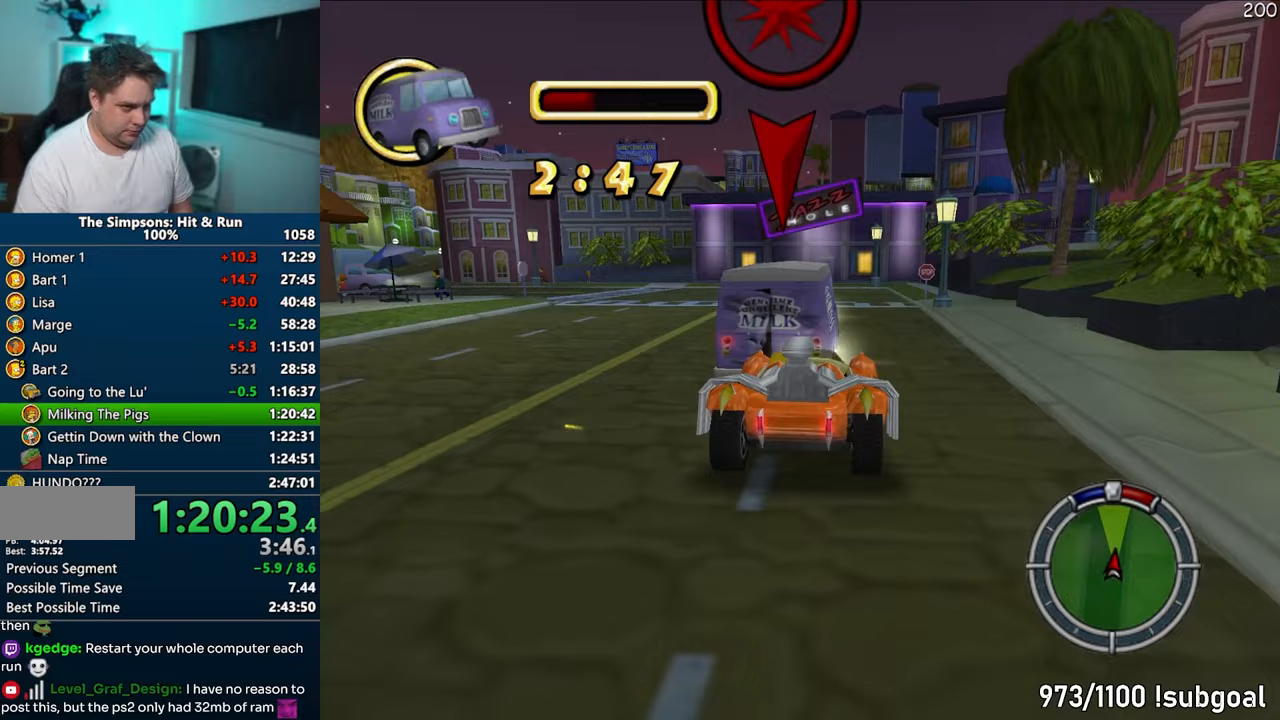
{"buttons": ["CROSS"], "left_stick": "left", "right_stick": "center", "events": [[117, "left_stick", "down-left"], [383, "left_stick", "center"], [483, "left_stick", "left"]]}
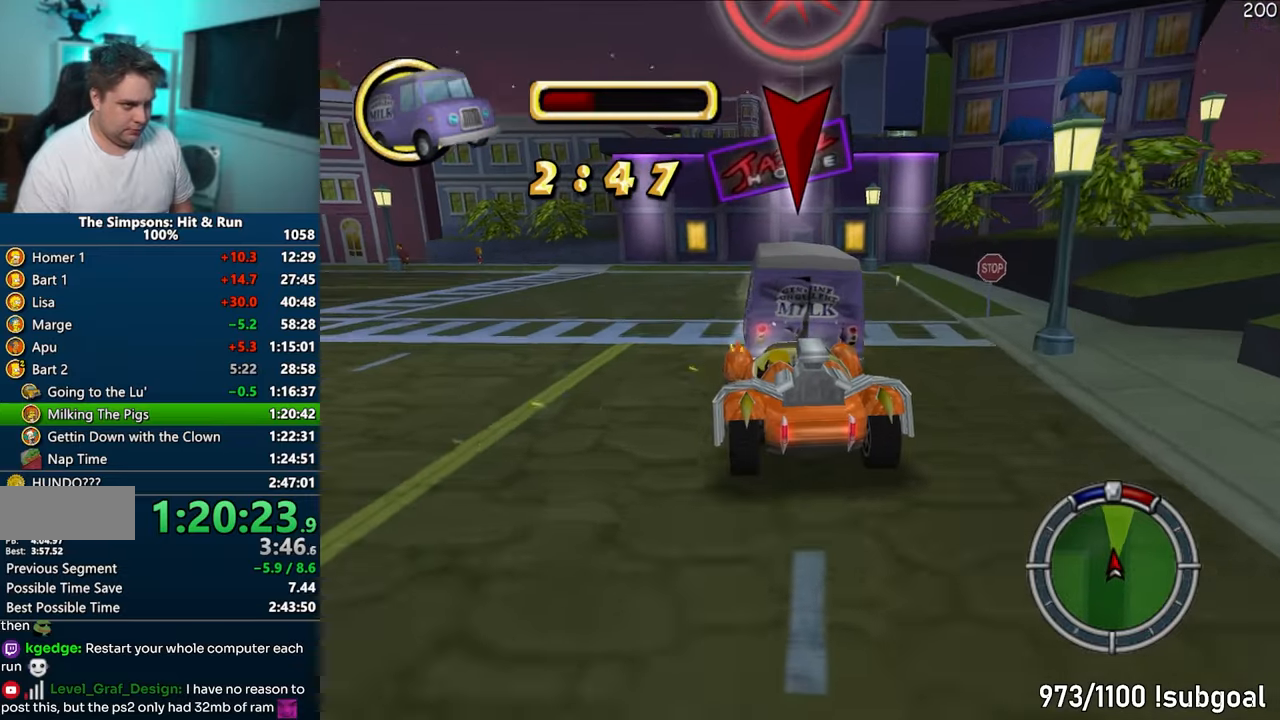
{"buttons": ["CROSS"], "left_stick": "center", "right_stick": "center", "events": [[417, "left_stick", "center"]]}
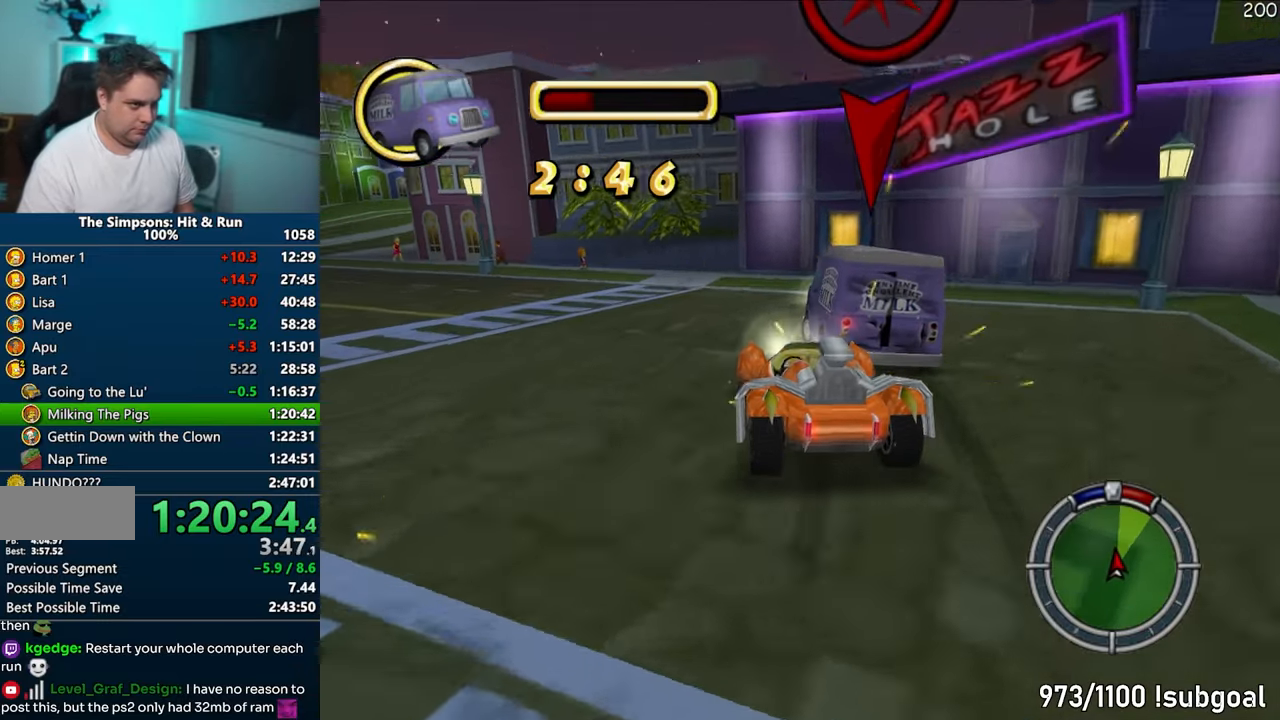
{"buttons": ["CROSS"], "left_stick": "left", "right_stick": "center", "events": [[33, "left_stick", "left"]]}
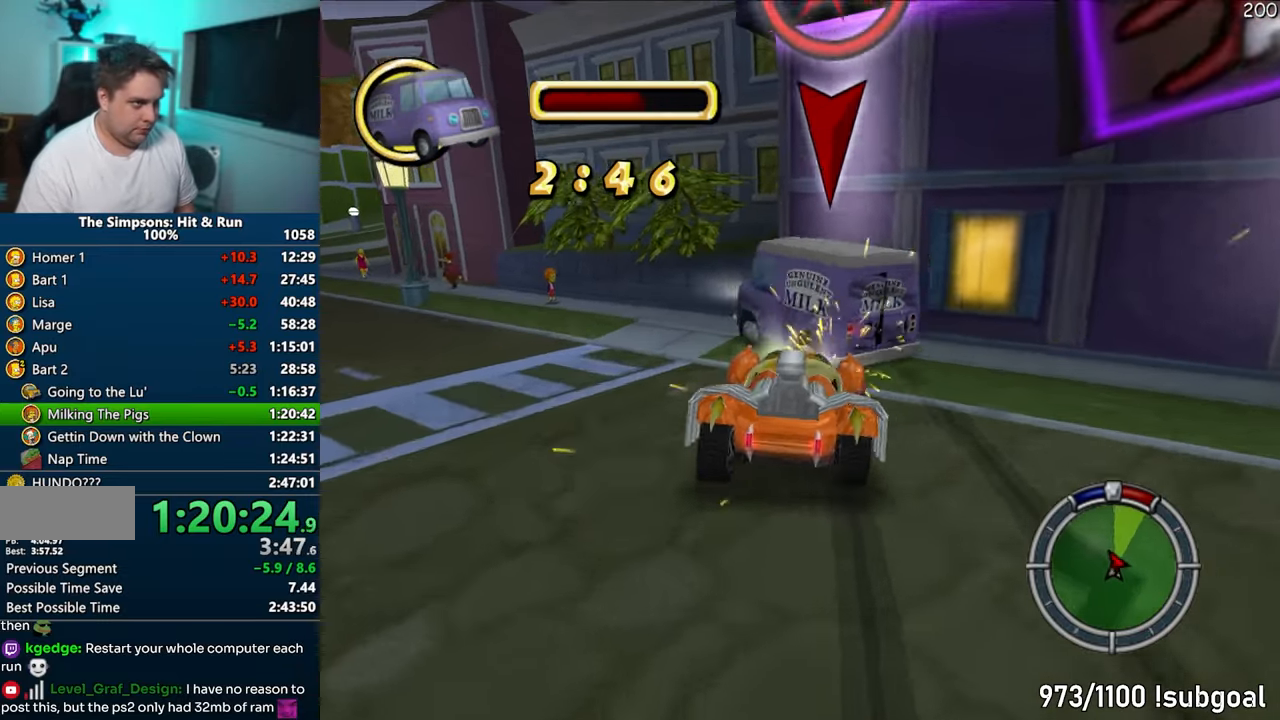
{"buttons": ["CROSS"], "left_stick": "left", "right_stick": "center", "events": [[217, "CROSS", "up"], [400, "CROSS", "down"]]}
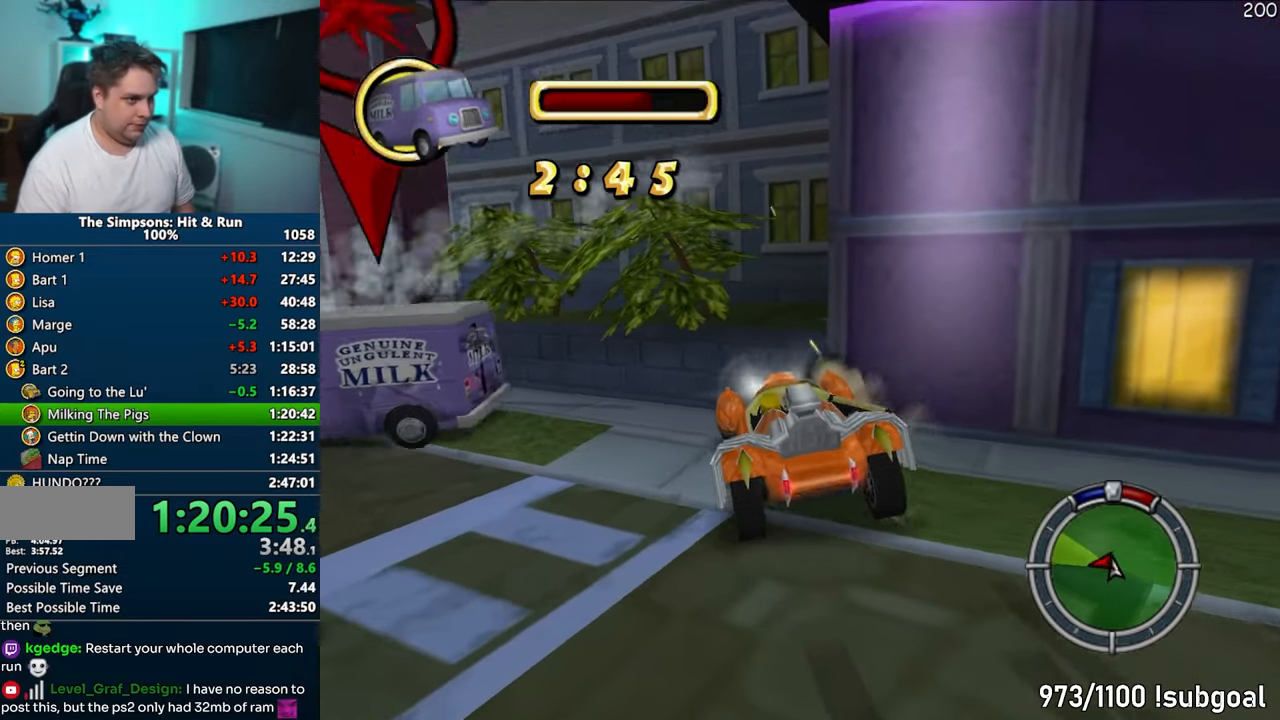
{"buttons": ["CROSS"], "left_stick": "left", "right_stick": "center", "events": []}
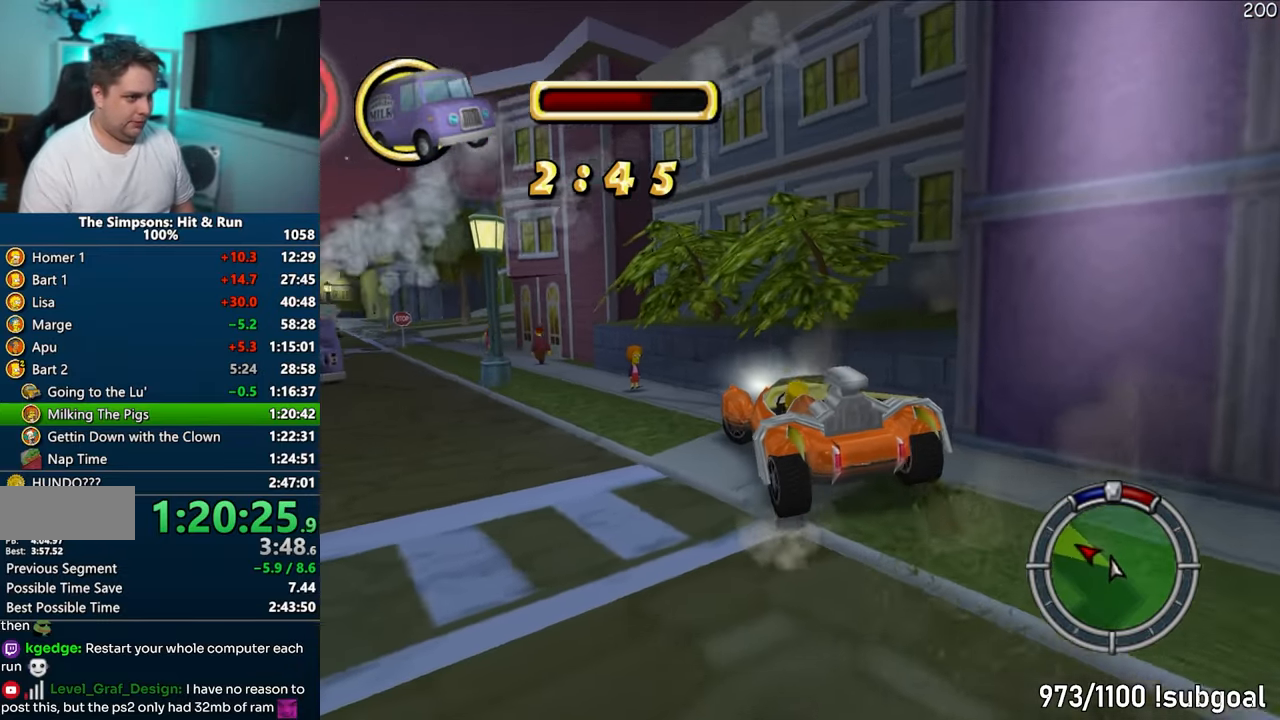
{"buttons": ["CROSS"], "left_stick": "center", "right_stick": "center", "events": [[483, "left_stick", "center"]]}
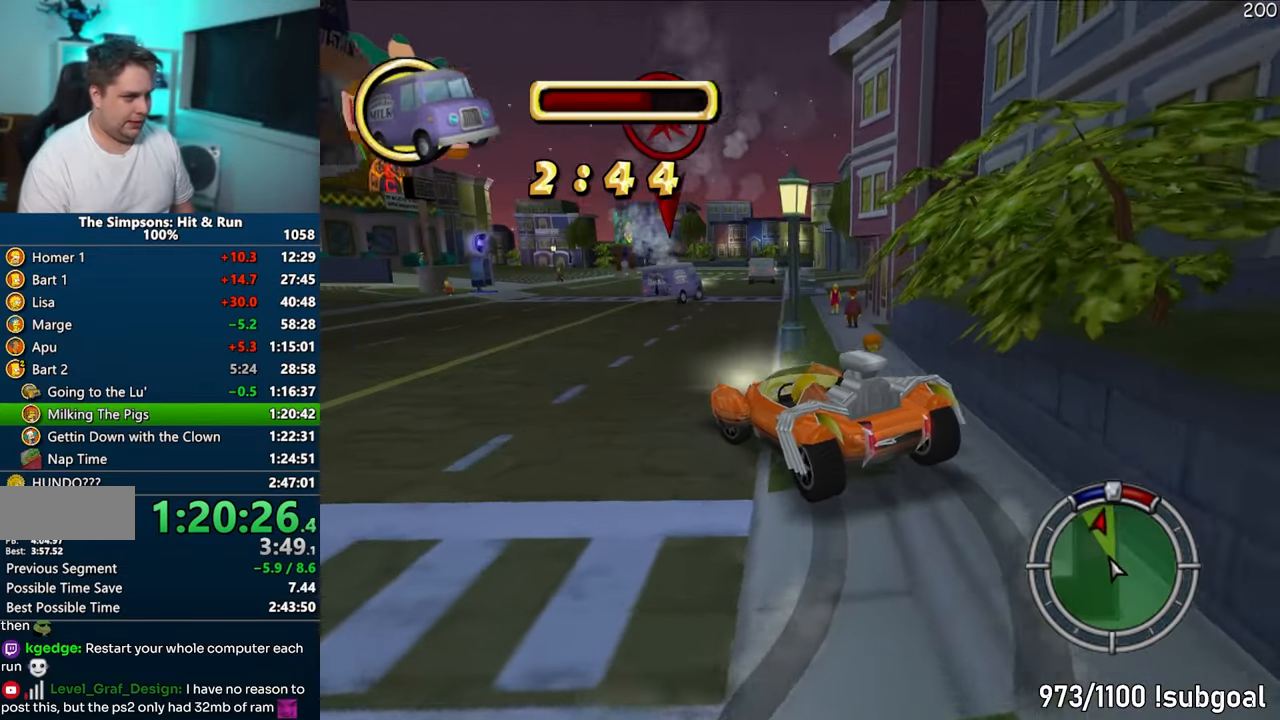
{"buttons": [], "left_stick": "right", "right_stick": "center", "events": [[67, "left_stick", "right"], [467, "CROSS", "up"]]}
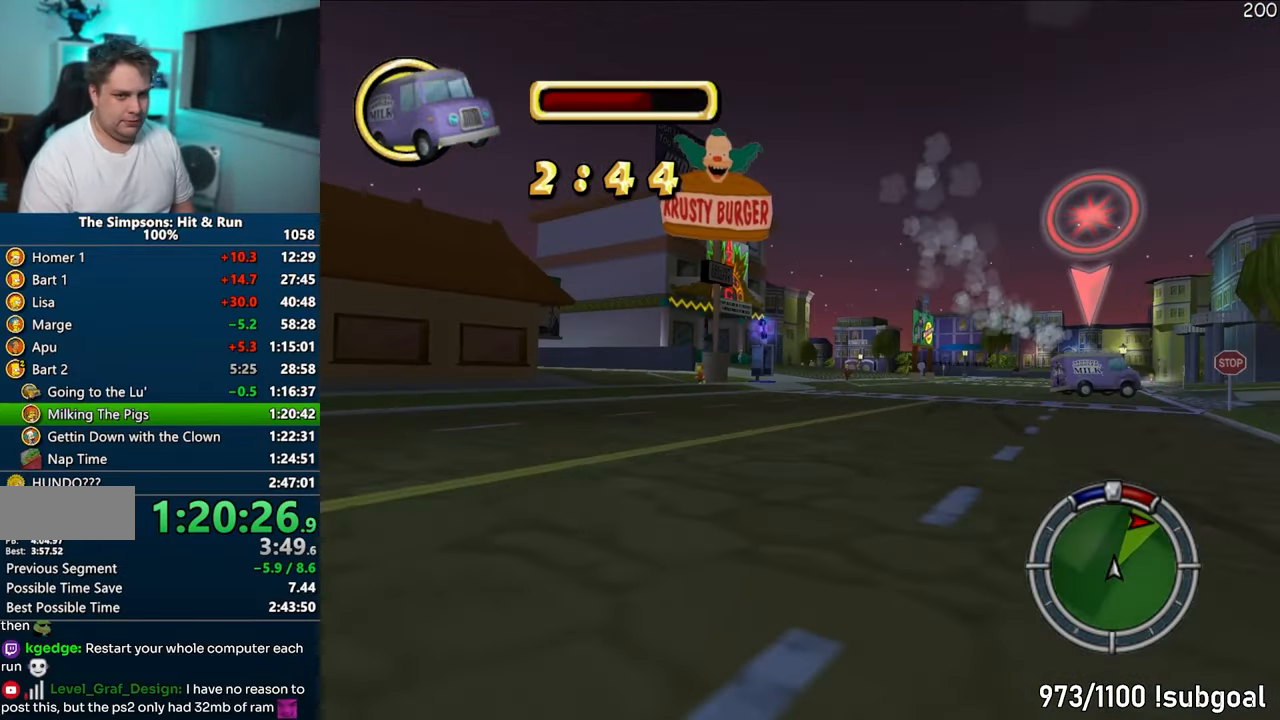
{"buttons": ["CROSS"], "left_stick": "right", "right_stick": "center", "events": [[167, "CROSS", "down"]]}
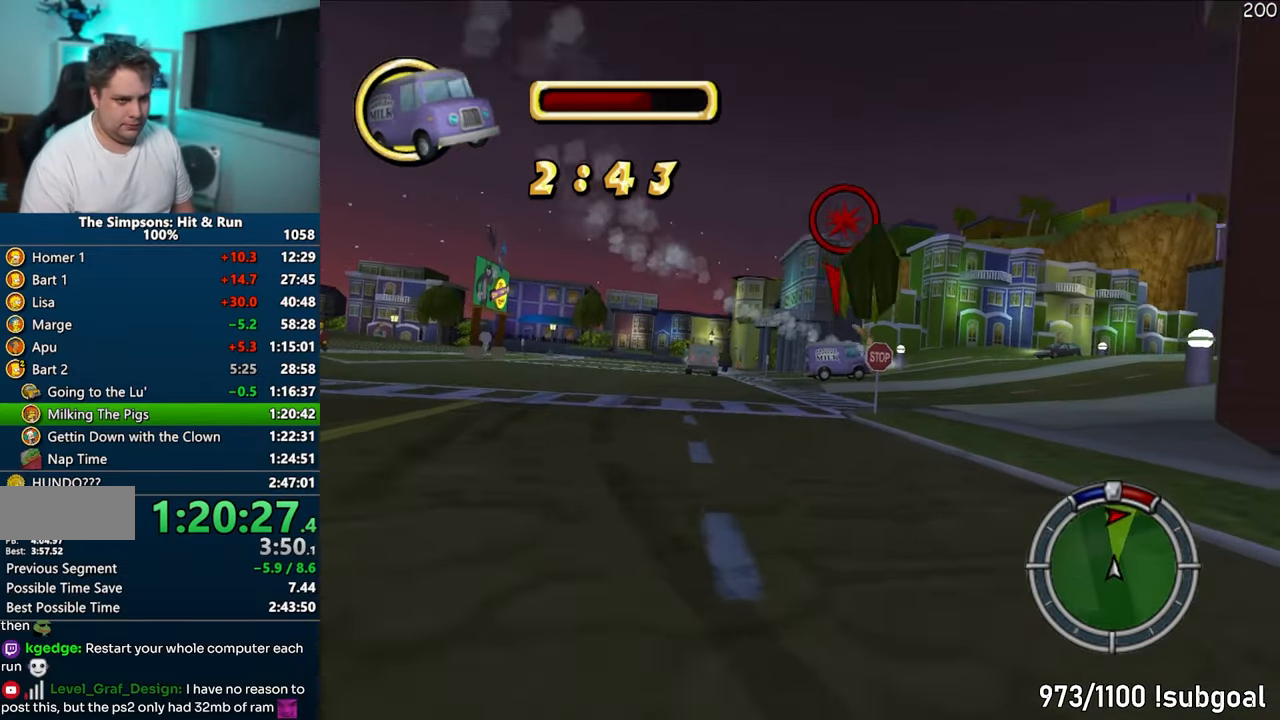
{"buttons": ["CROSS"], "left_stick": "right", "right_stick": "center", "events": [[317, "left_stick", "center"], [483, "left_stick", "right"]]}
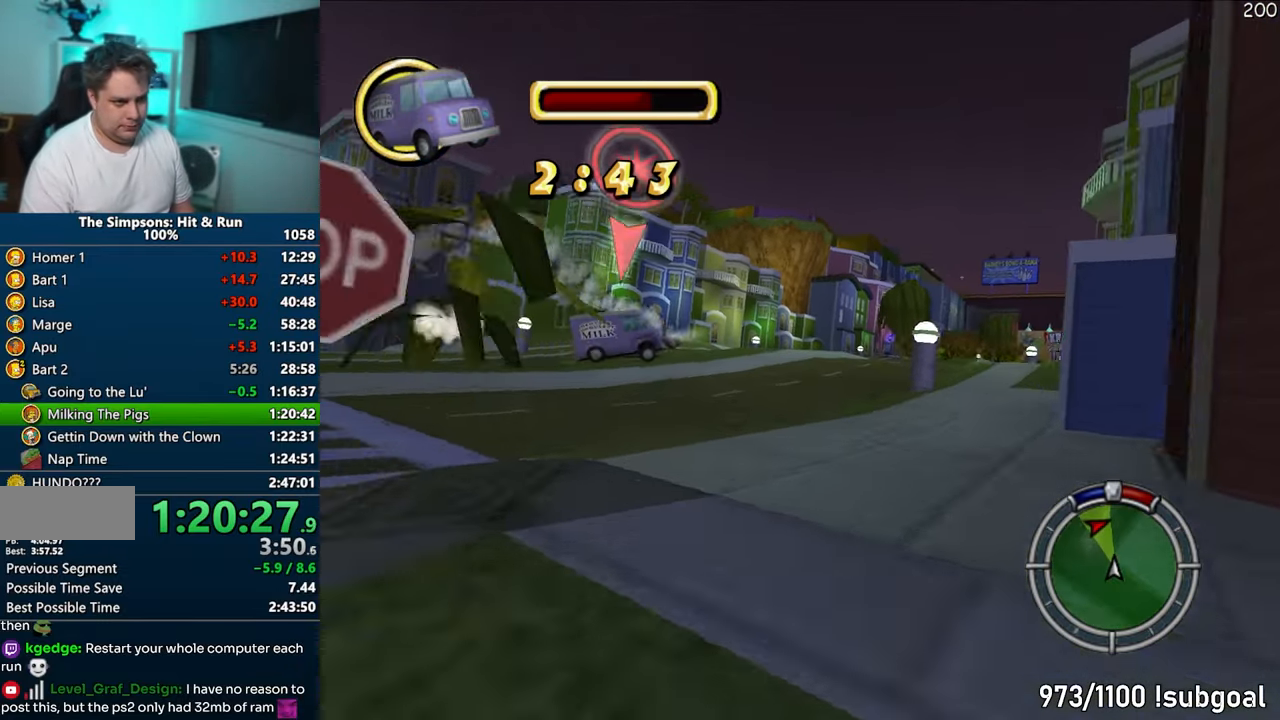
{"buttons": ["CROSS"], "left_stick": "right", "right_stick": "center", "events": [[150, "left_stick", "center"], [200, "CROSS", "up"], [233, "left_stick", "right"], [467, "CROSS", "down"]]}
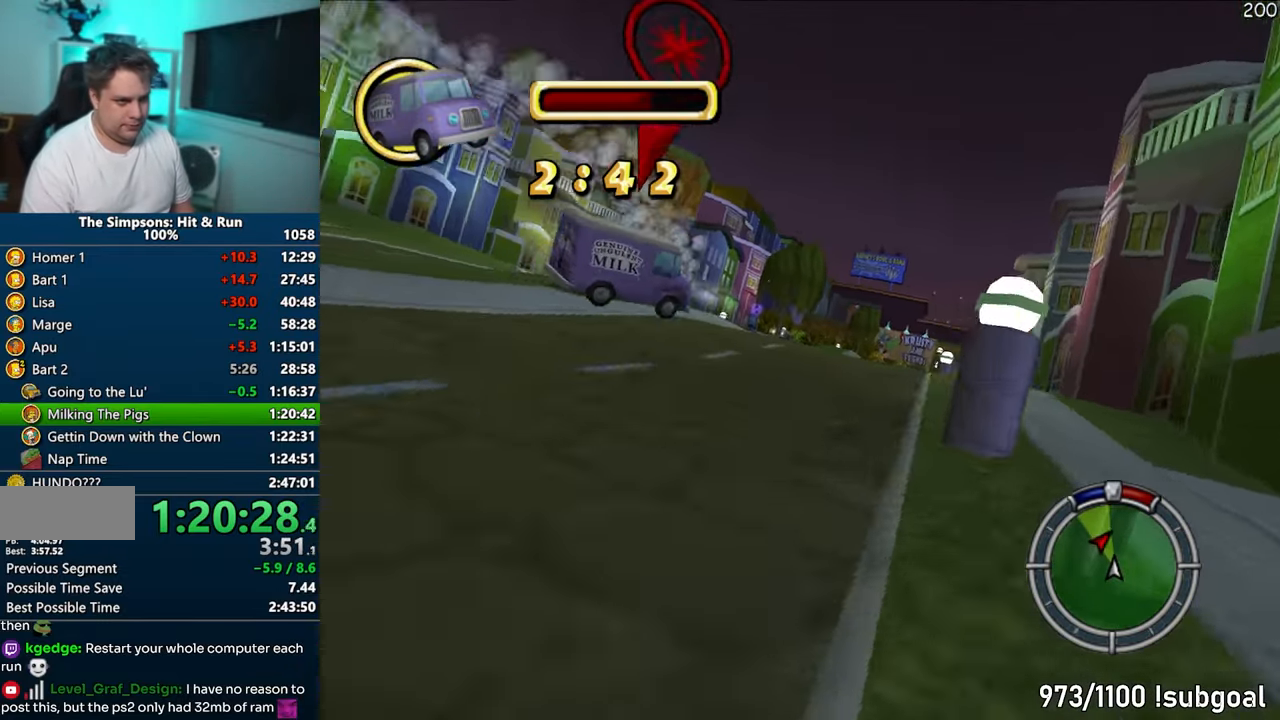
{"buttons": ["CROSS"], "left_stick": "center", "right_stick": "down", "events": [[100, "left_stick", "center"], [450, "right_stick", "down"]]}
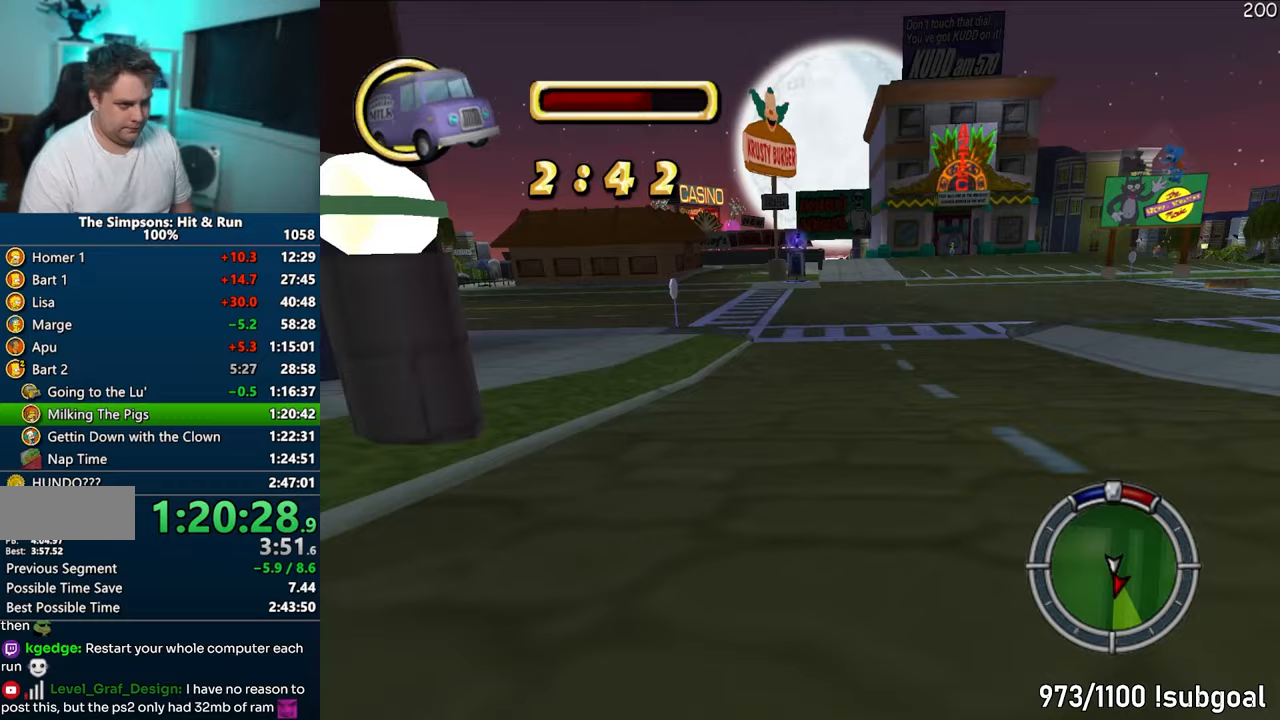
{"buttons": ["CROSS"], "left_stick": "center", "right_stick": "center", "events": [[200, "right_stick", "center"], [333, "left_stick", "right"], [417, "left_stick", "center"]]}